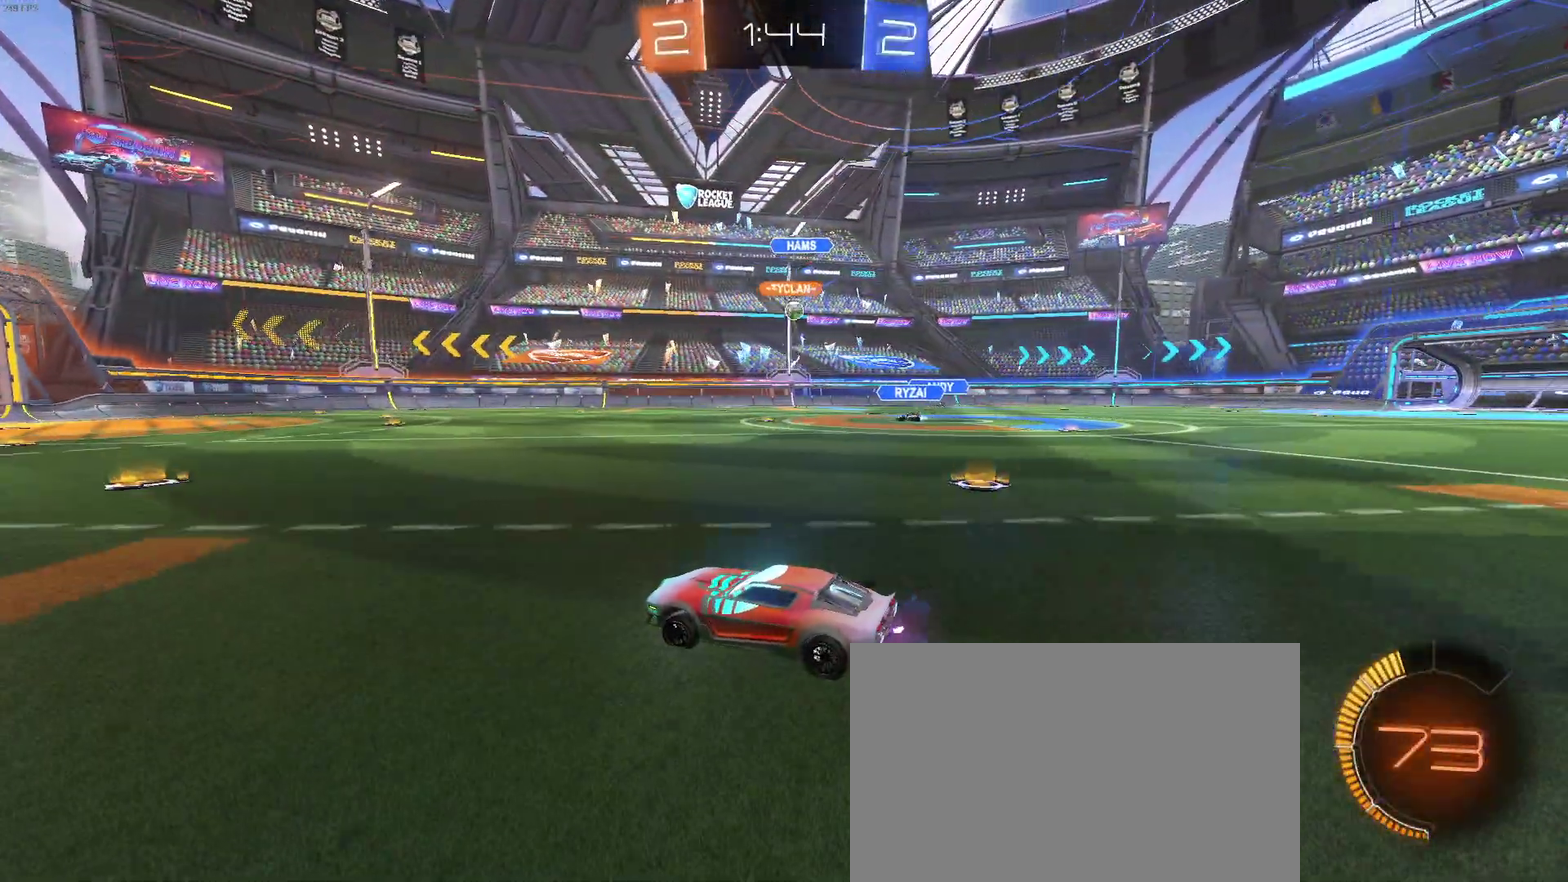
Gameplay with a controller (PlayStation layout); each line is a JSON object with the inputs held at the frame after it. "events" lists button and stick changes between this image and that frame as [ms after this image, input, new state], when the widget could be followed in between. Not read: L1 R1.
{"buttons": ["R2"], "left_stick": "right", "right_stick": "center", "events": [[450, "left_stick", "right"]]}
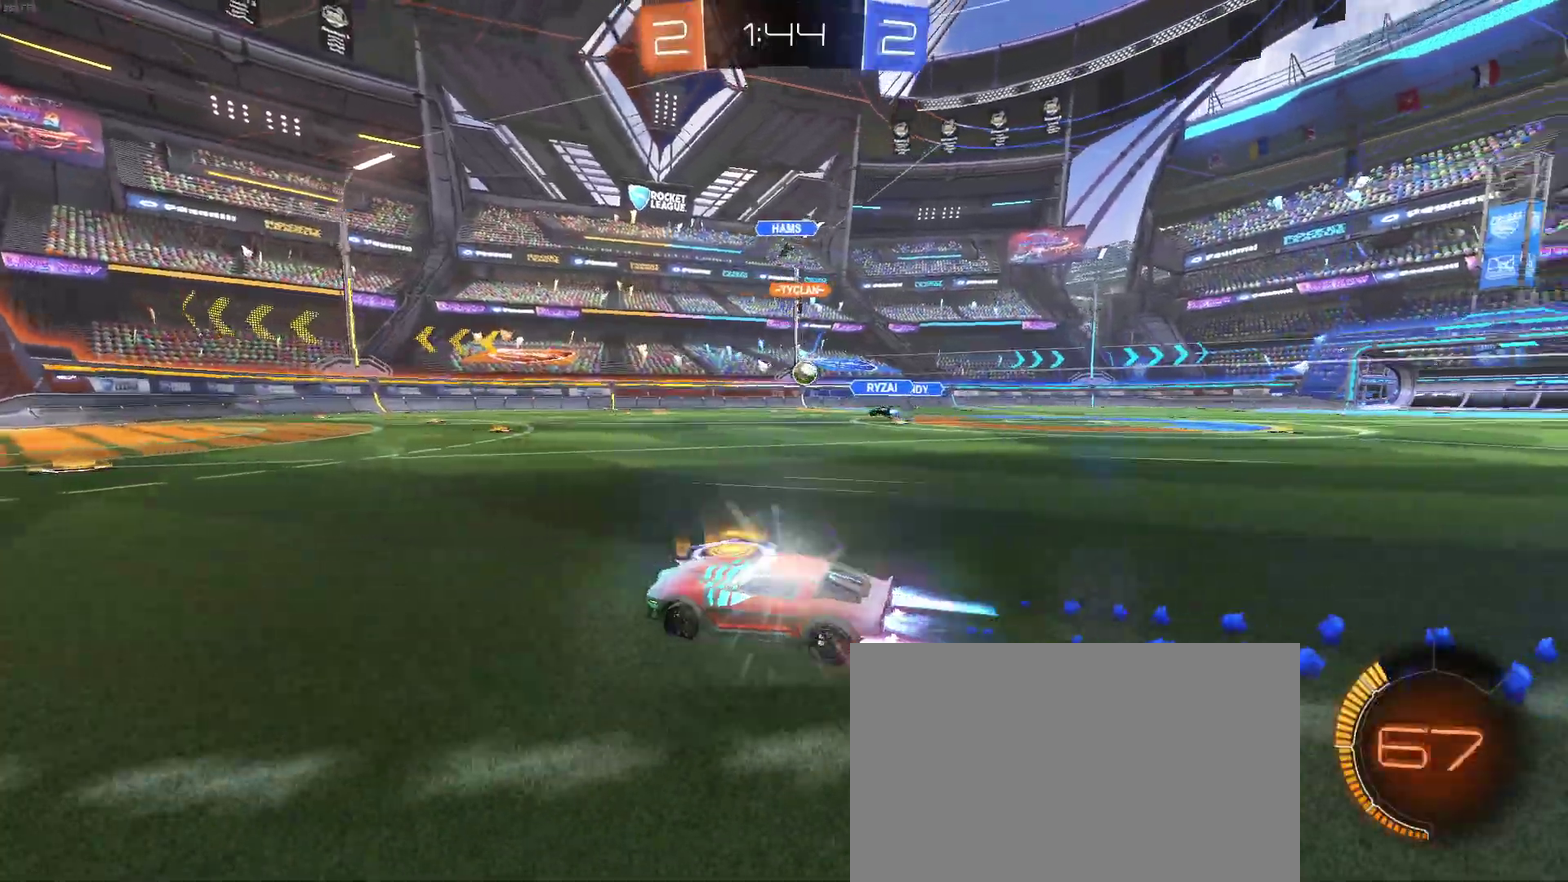
{"buttons": ["R2"], "left_stick": "center", "right_stick": "center", "events": [[50, "left_stick", "center"]]}
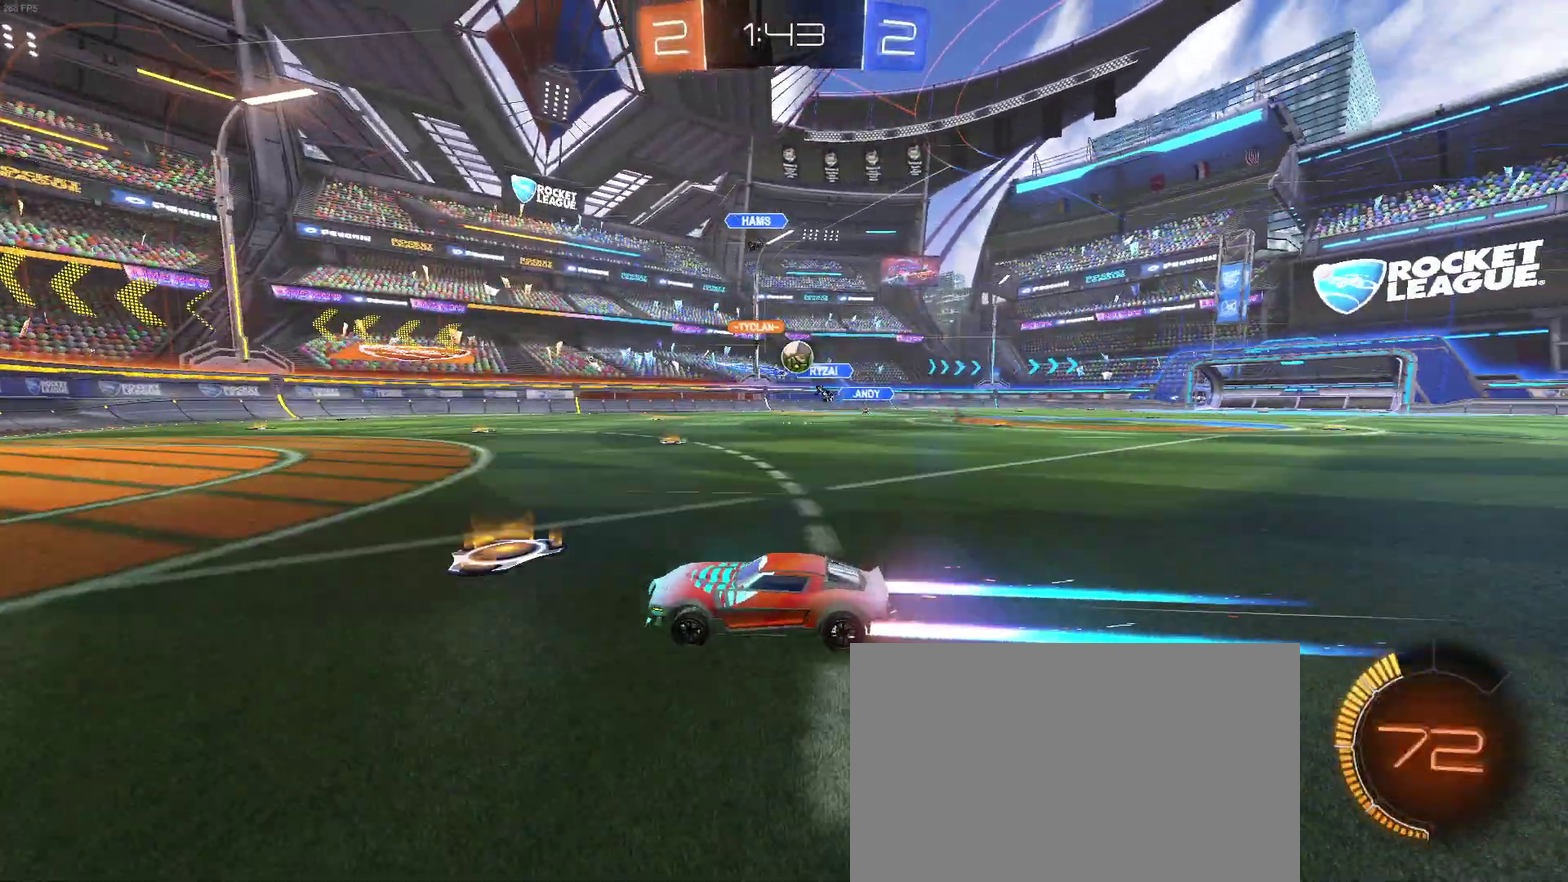
{"buttons": ["R2"], "left_stick": "center", "right_stick": "center", "events": []}
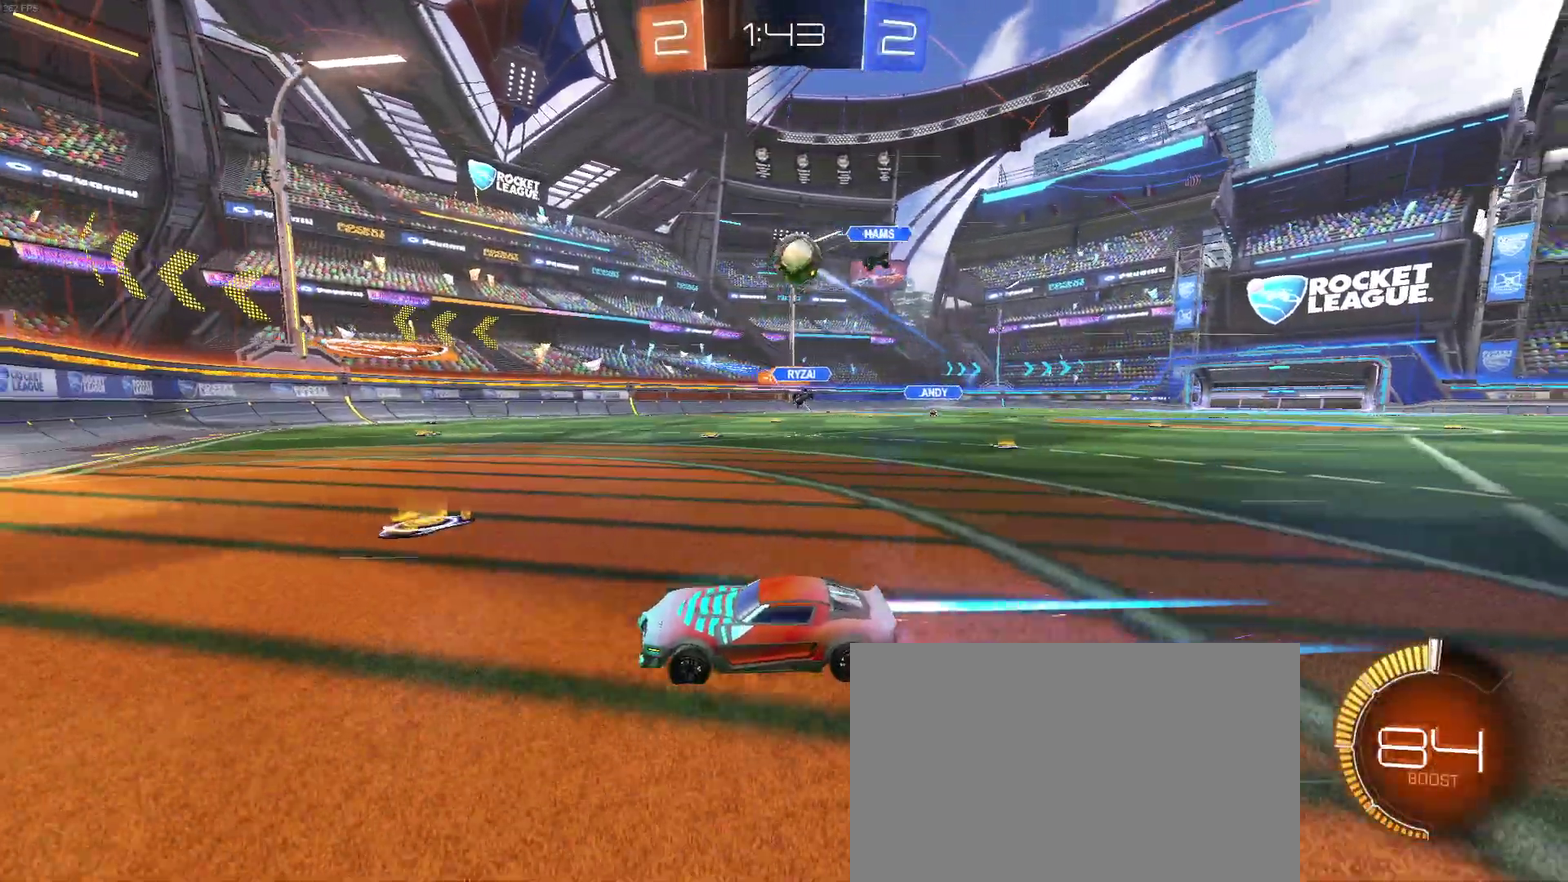
{"buttons": ["R2"], "left_stick": "center", "right_stick": "center", "events": [[133, "left_stick", "left"], [250, "left_stick", "center"]]}
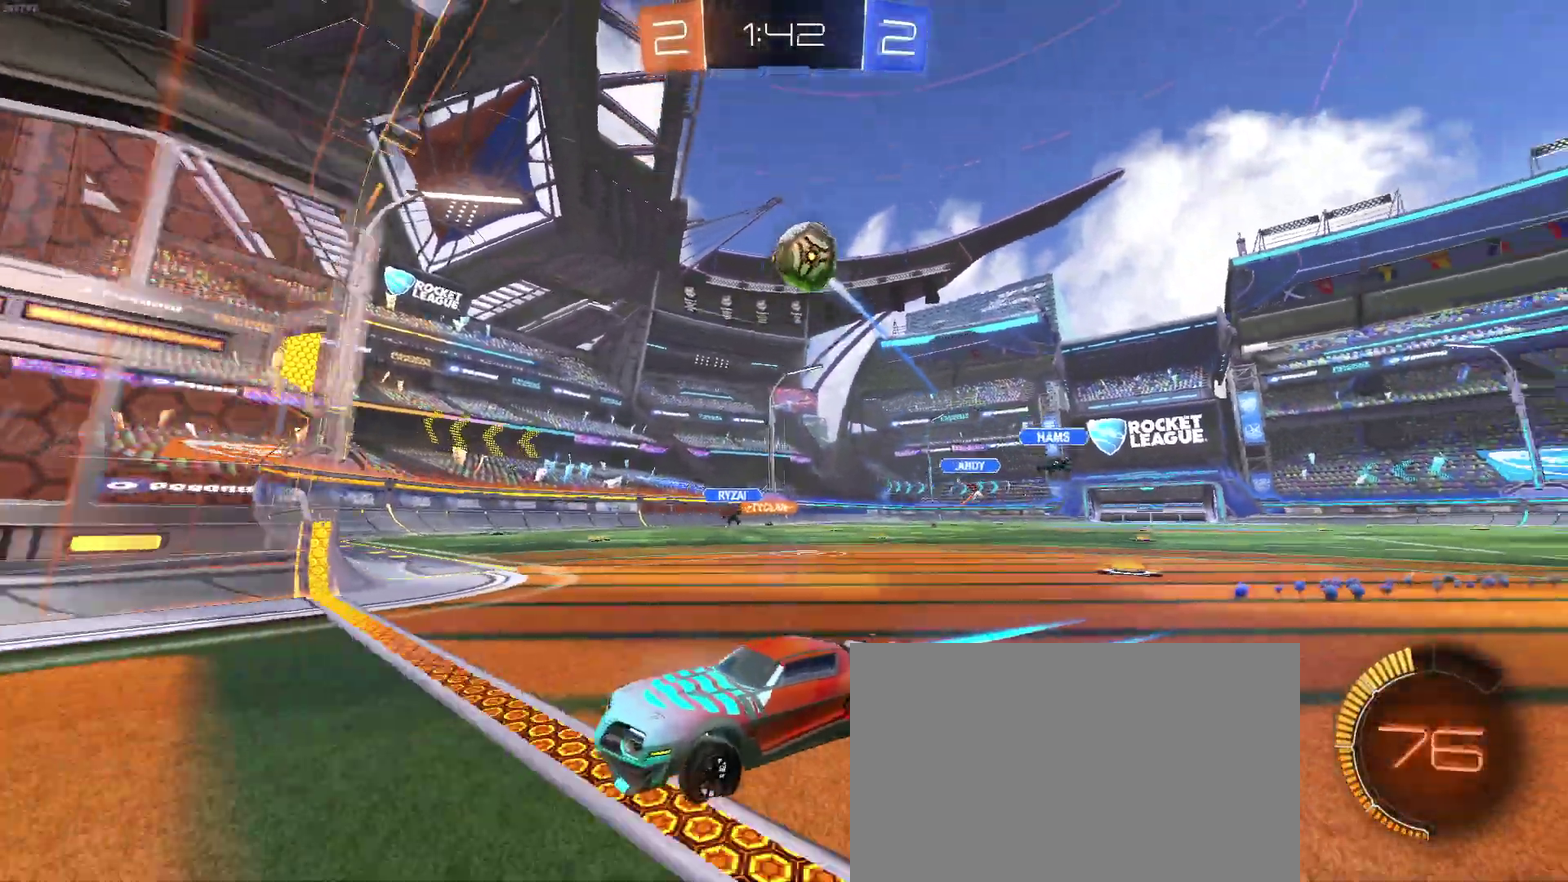
{"buttons": ["R2"], "left_stick": "center", "right_stick": "center", "events": []}
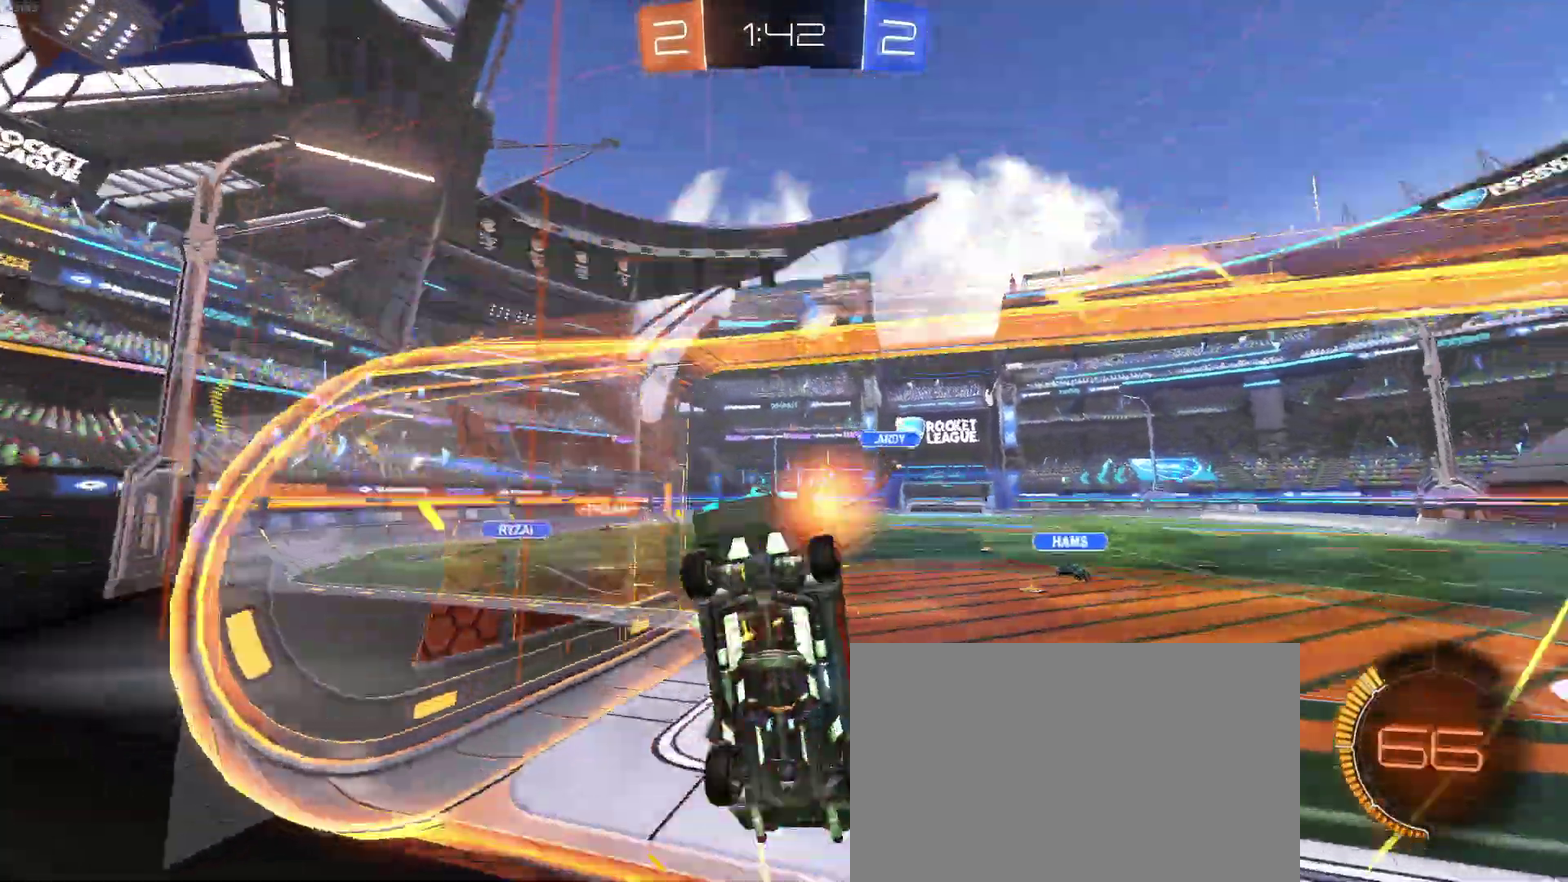
{"buttons": ["CROSS", "R2"], "left_stick": "center", "right_stick": "center", "events": [[383, "CROSS", "down"]]}
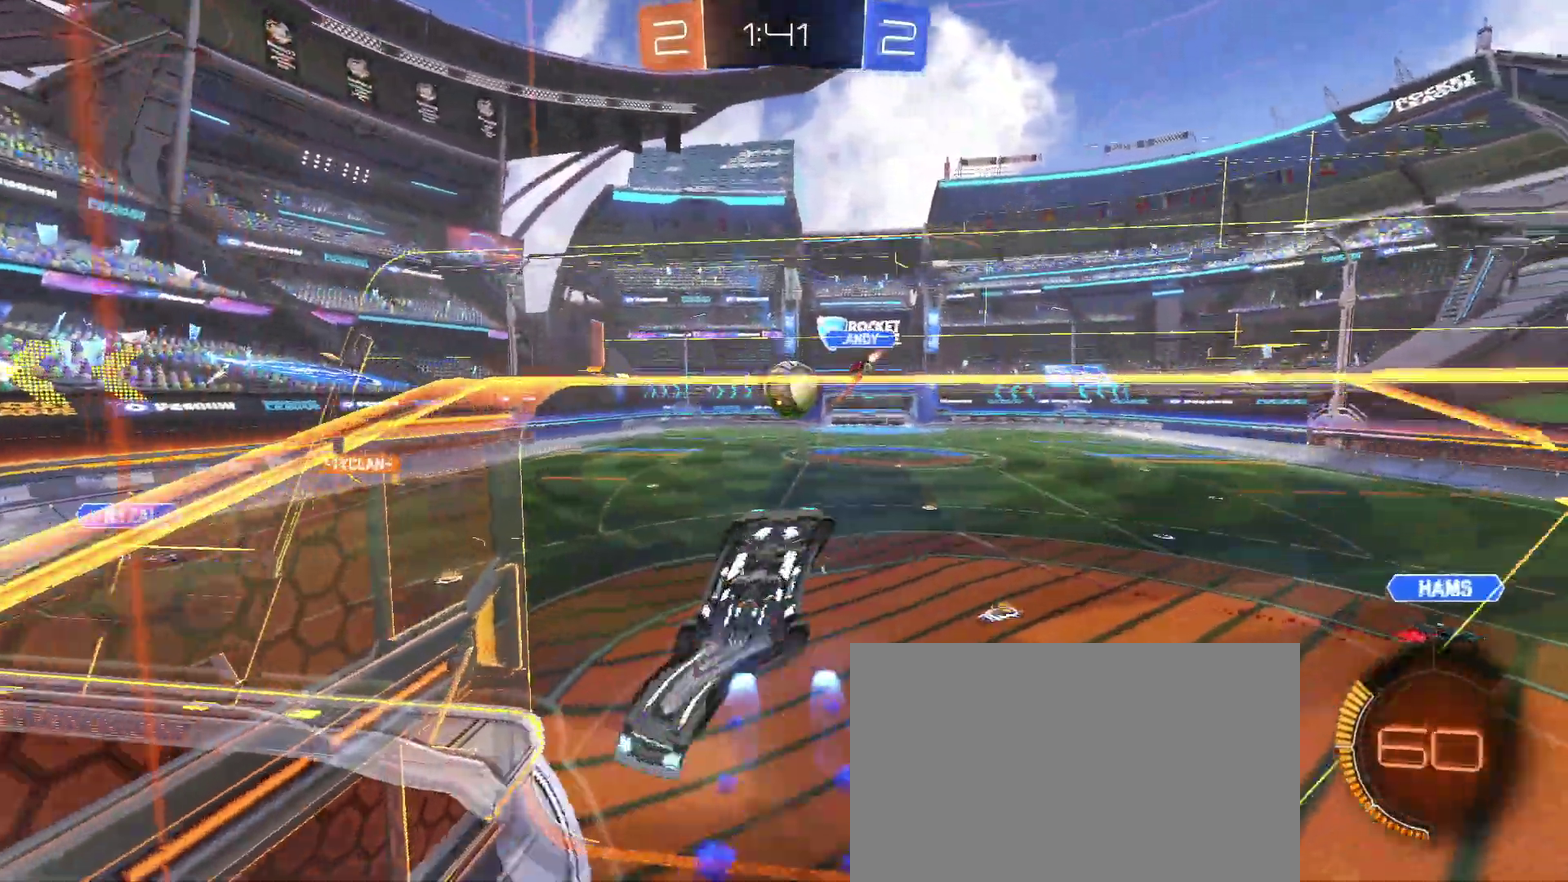
{"buttons": ["R2"], "left_stick": "center", "right_stick": "center", "events": [[67, "CROSS", "up"]]}
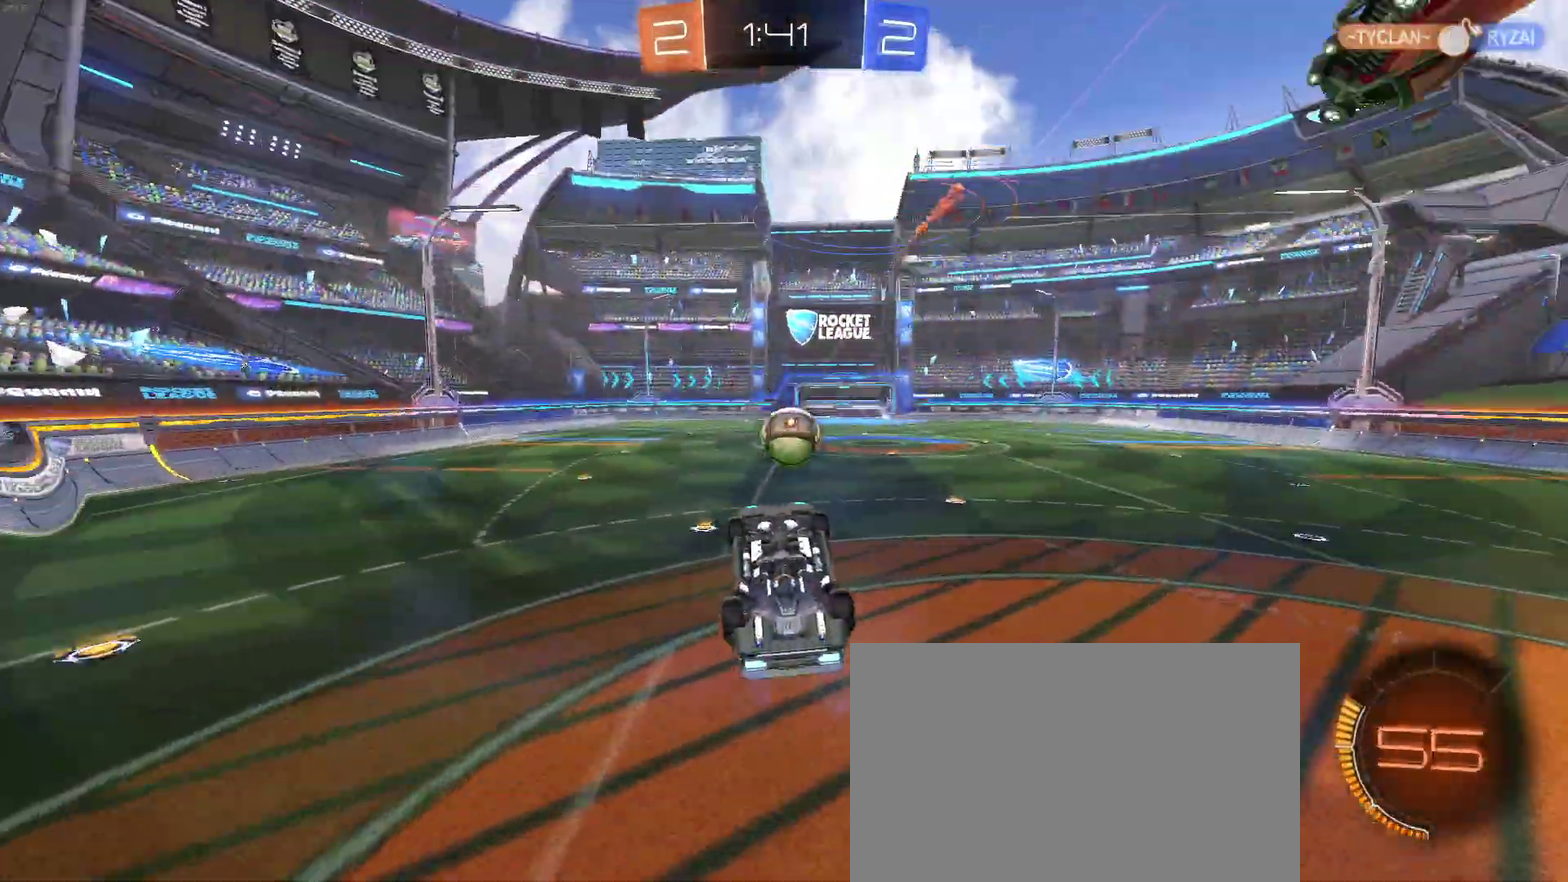
{"buttons": ["R2"], "left_stick": "down-left", "right_stick": "center", "events": [[33, "left_stick", "up-right"], [50, "CROSS", "down"], [150, "left_stick", "down"], [167, "CROSS", "up"], [350, "left_stick", "down-left"]]}
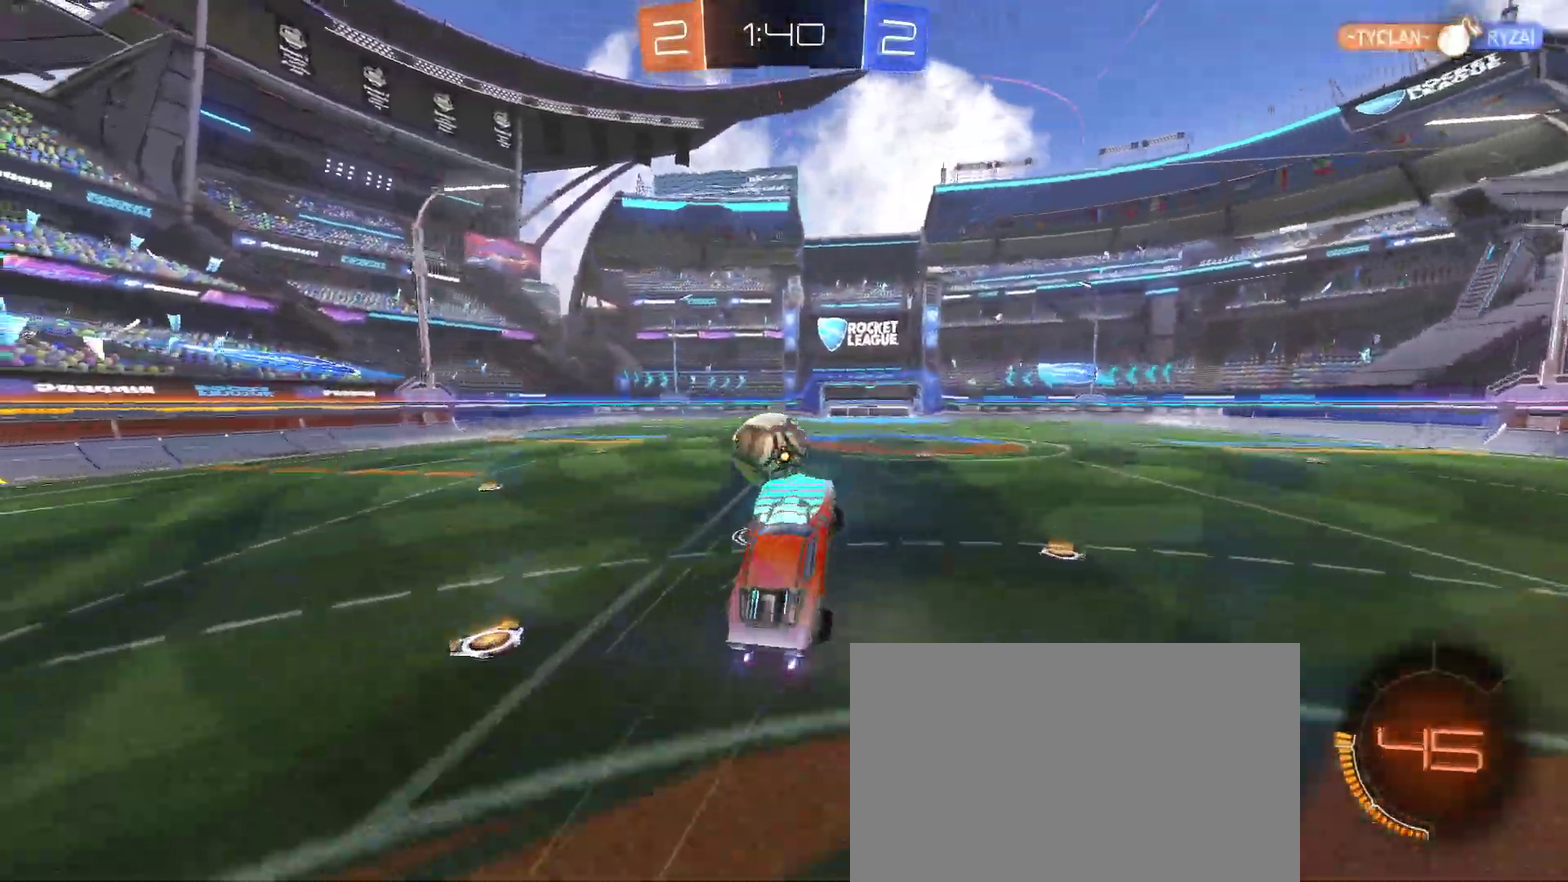
{"buttons": ["SQUARE", "R2"], "left_stick": "down-left", "right_stick": "center", "events": [[133, "TRIANGLE", "down"], [200, "left_stick", "down-right"], [250, "TRIANGLE", "up"], [333, "left_stick", "down"], [417, "SQUARE", "down"], [433, "left_stick", "down-left"]]}
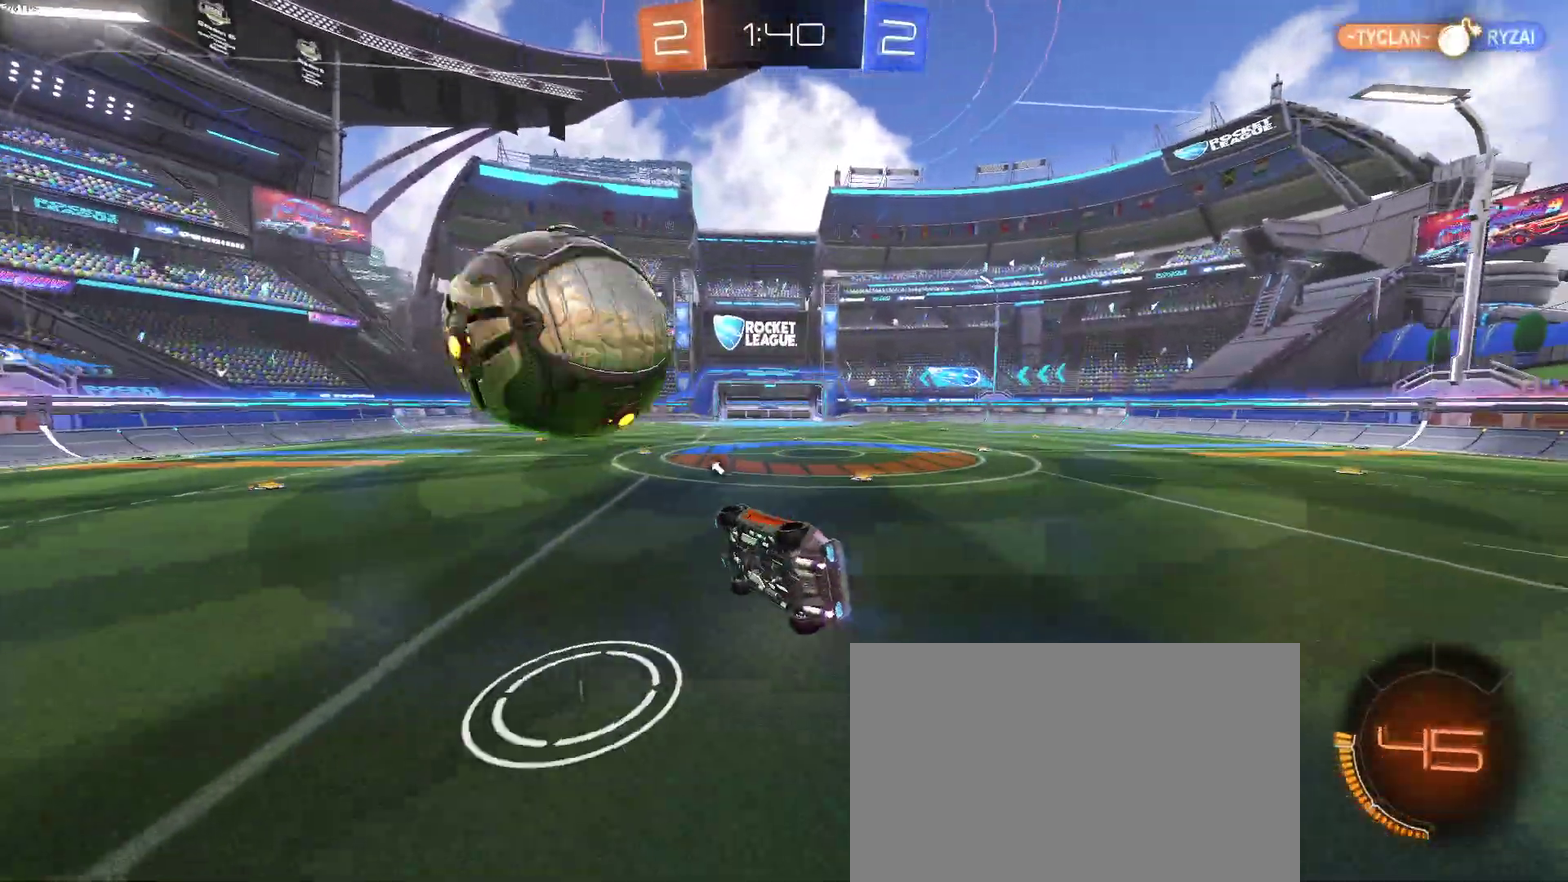
{"buttons": ["TRIANGLE", "R2"], "left_stick": "center", "right_stick": "center", "events": [[217, "left_stick", "down-right"], [233, "SQUARE", "up"], [283, "left_stick", "right"], [400, "left_stick", "center"], [450, "TRIANGLE", "down"]]}
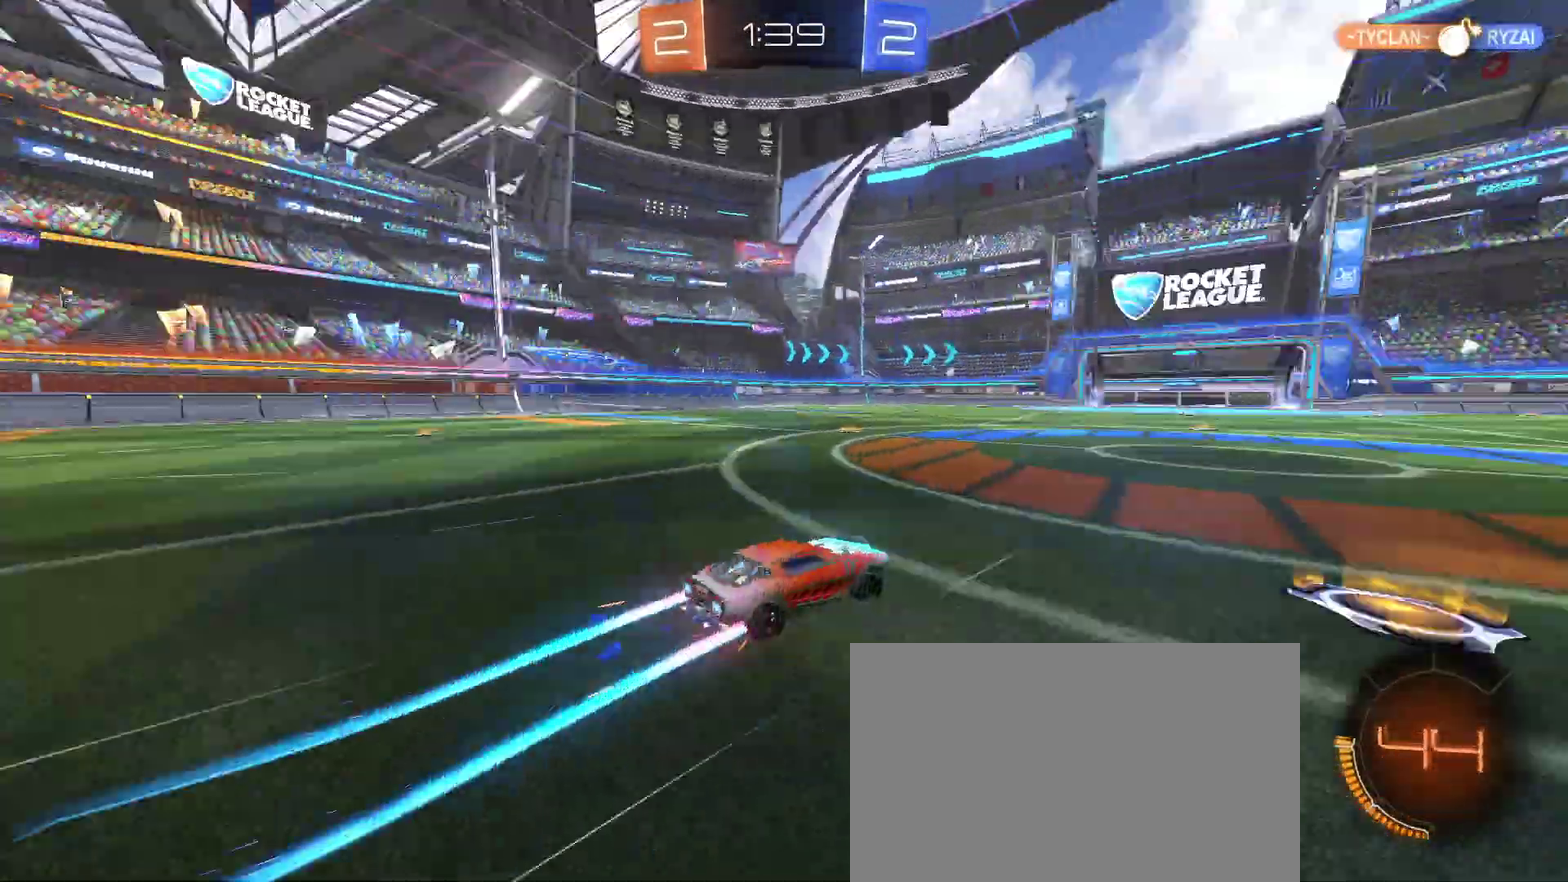
{"buttons": ["R2"], "left_stick": "center", "right_stick": "center", "events": [[117, "TRIANGLE", "up"], [283, "left_stick", "left"], [367, "left_stick", "center"]]}
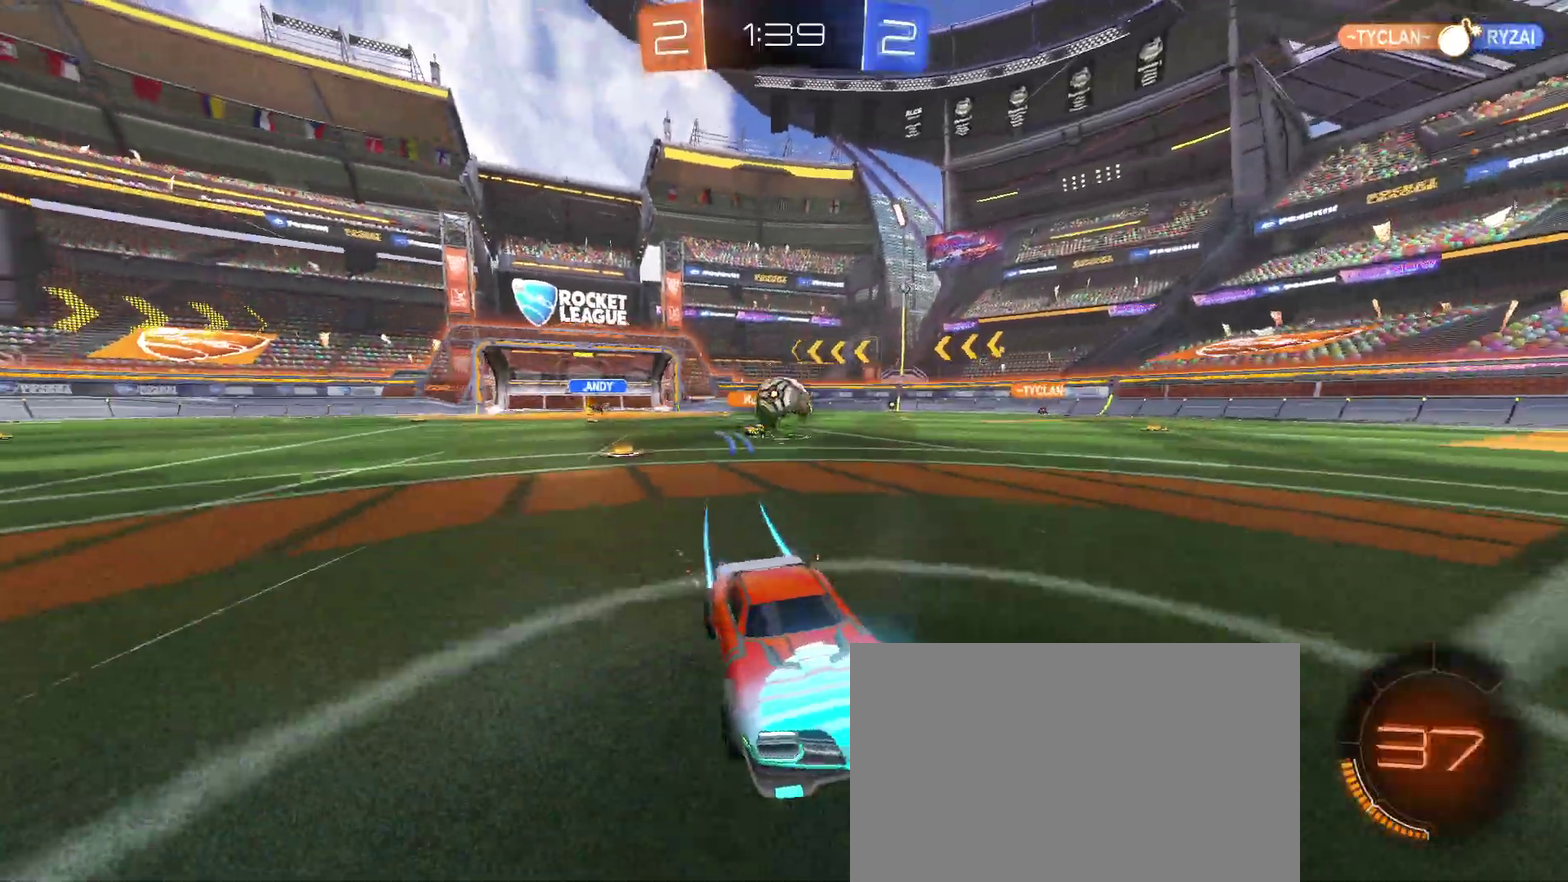
{"buttons": ["R2"], "left_stick": "center", "right_stick": "center", "events": []}
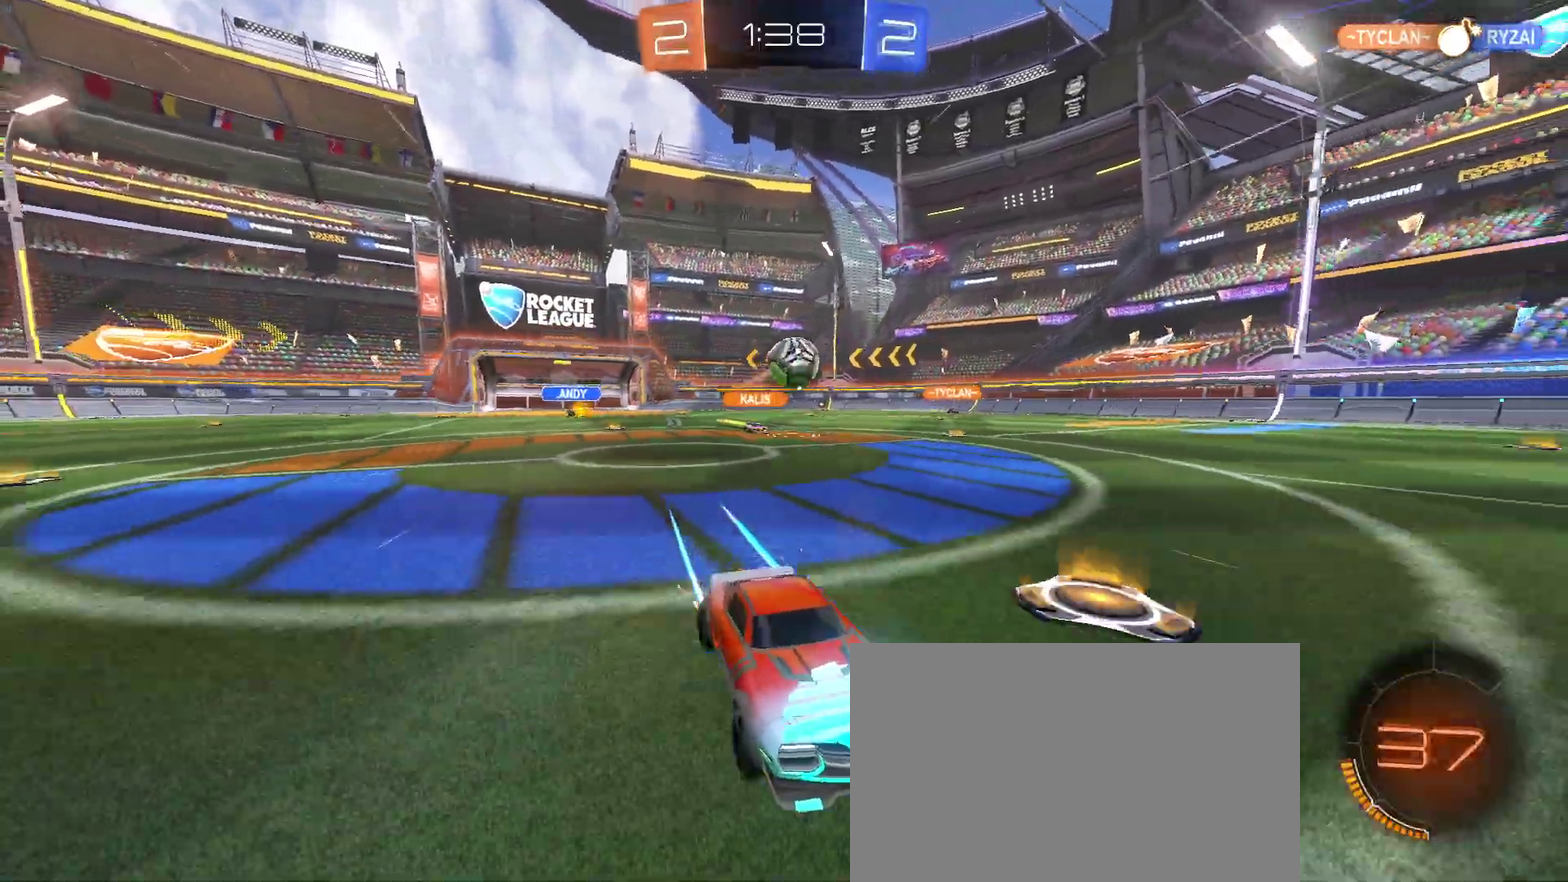
{"buttons": ["R2"], "left_stick": "center", "right_stick": "center", "events": [[283, "TRIANGLE", "down"], [317, "left_stick", "left"], [417, "TRIANGLE", "up"], [483, "left_stick", "center"]]}
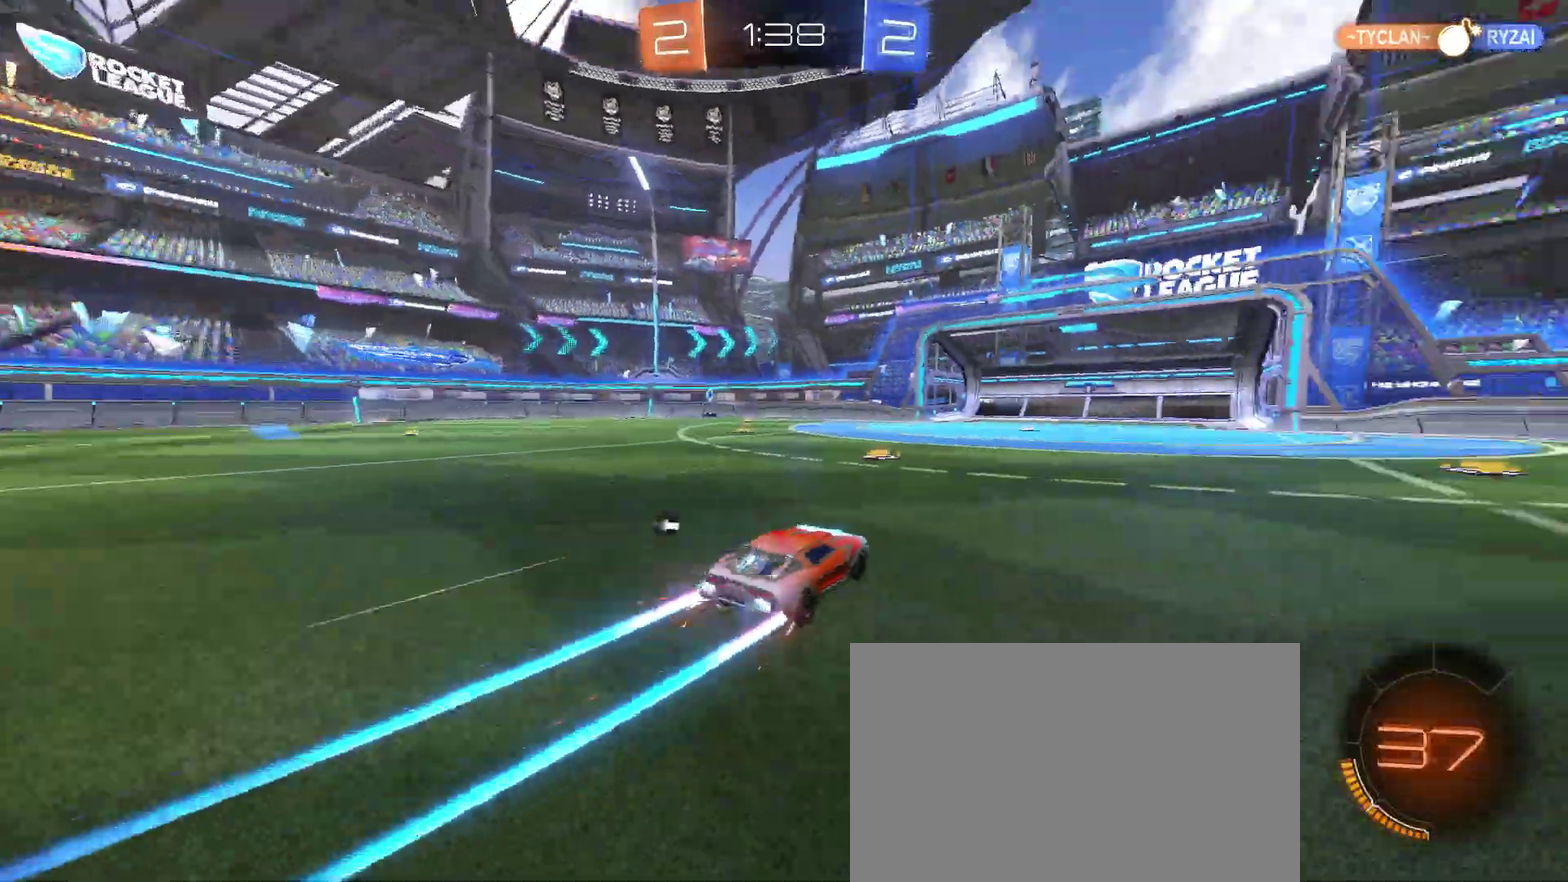
{"buttons": ["R2"], "left_stick": "center", "right_stick": "center", "events": [[283, "TRIANGLE", "down"], [417, "TRIANGLE", "up"]]}
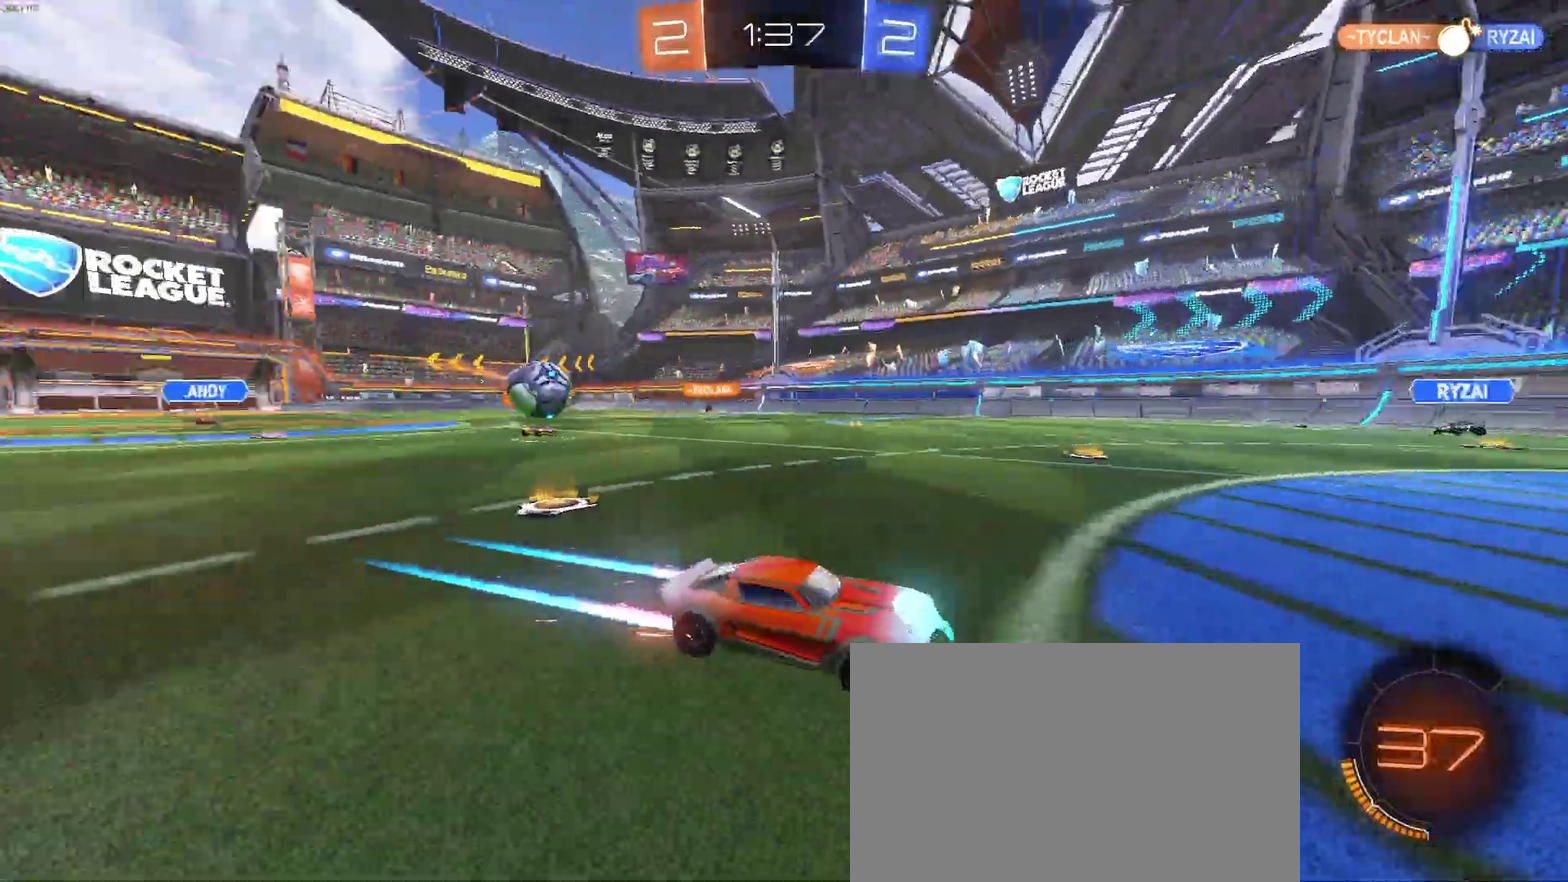
{"buttons": ["R2"], "left_stick": "right", "right_stick": "center", "events": [[17, "left_stick", "right"]]}
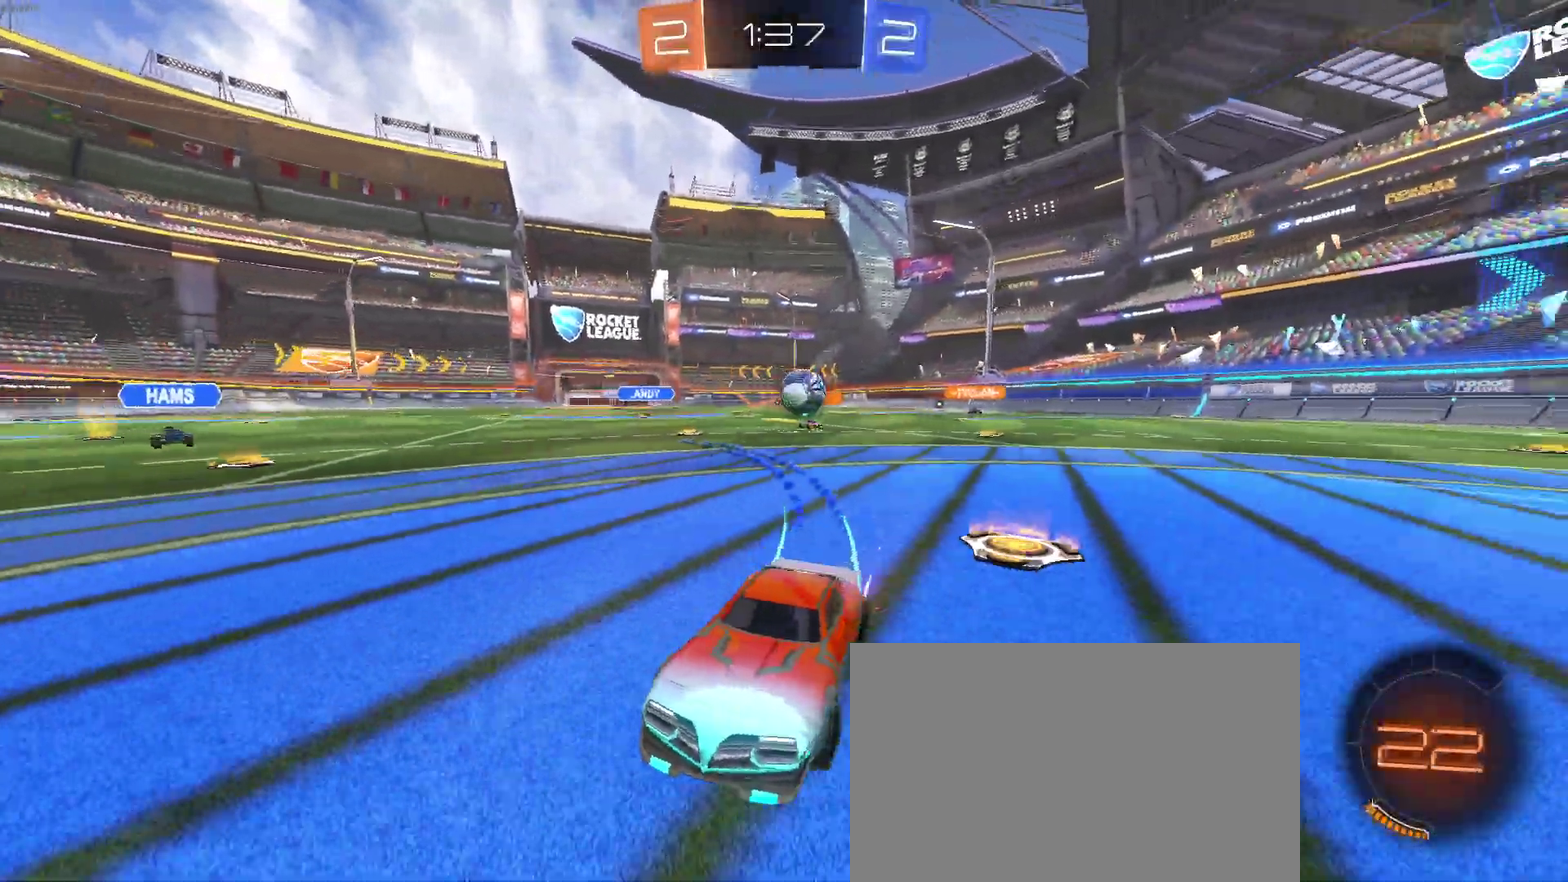
{"buttons": ["R2"], "left_stick": "right", "right_stick": "center", "events": []}
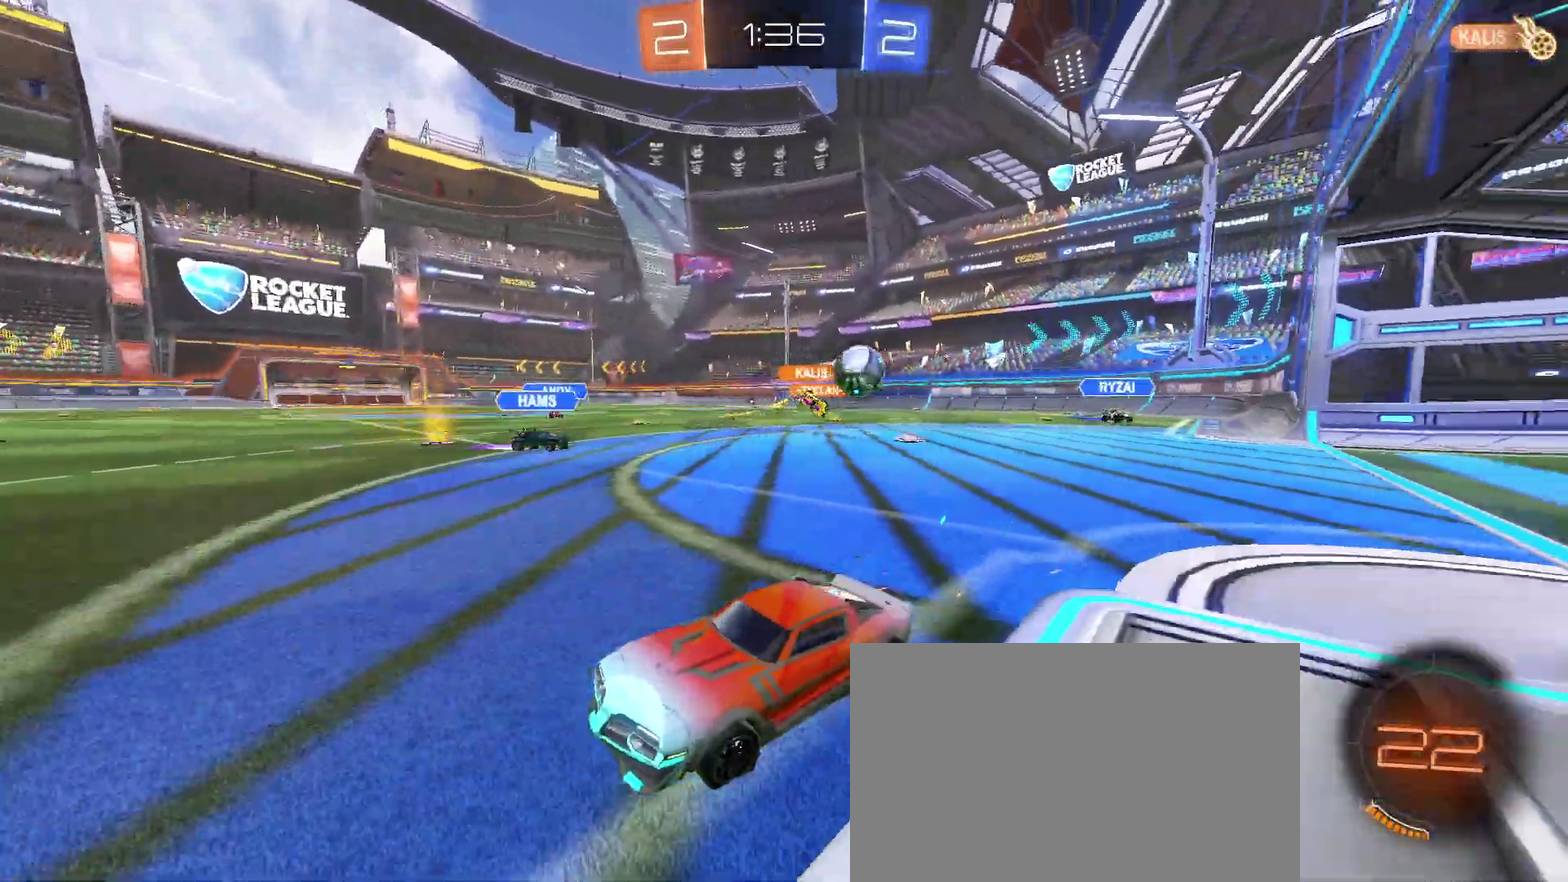
{"buttons": ["TRIANGLE", "R2"], "left_stick": "right", "right_stick": "center", "events": [[33, "left_stick", "center"], [133, "left_stick", "left"], [317, "left_stick", "center"], [400, "left_stick", "right"], [500, "TRIANGLE", "down"]]}
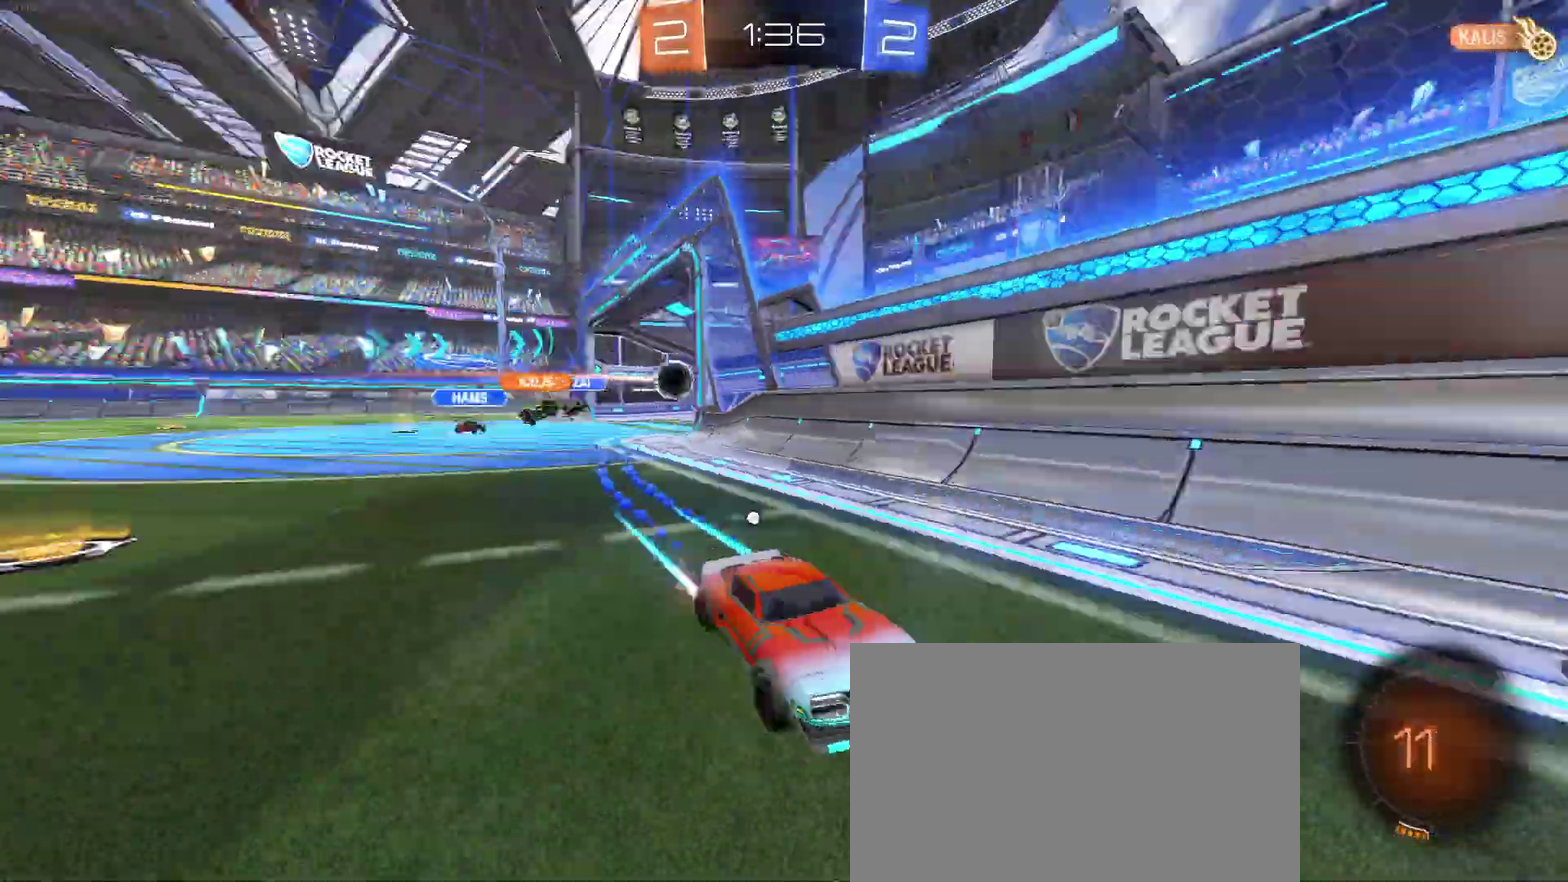
{"buttons": ["R2"], "left_stick": "right", "right_stick": "center", "events": [[117, "TRIANGLE", "up"]]}
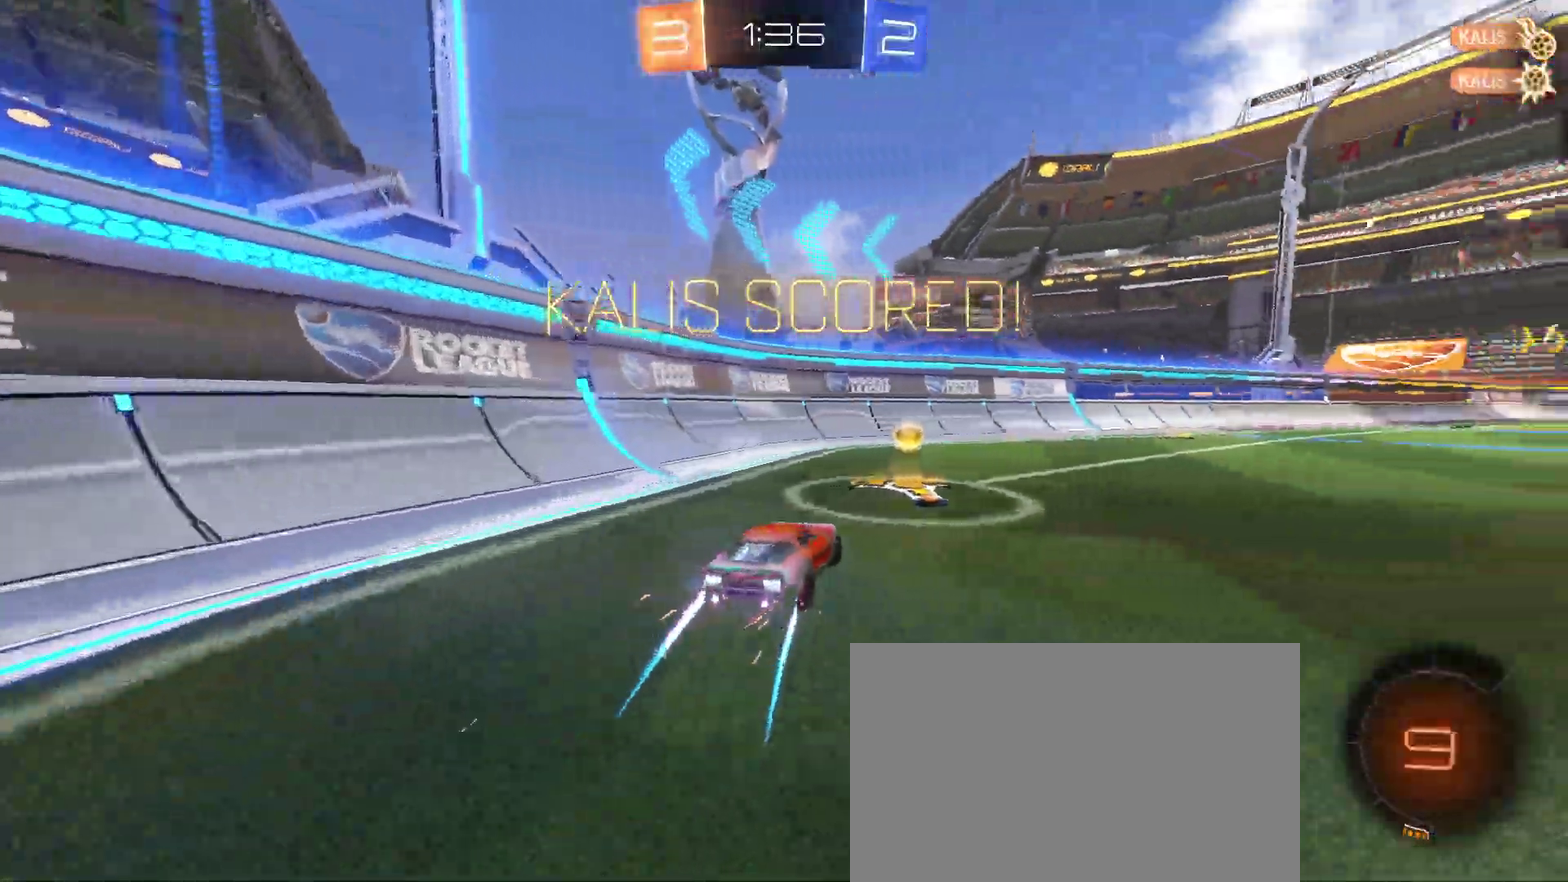
{"buttons": ["R2"], "left_stick": "center", "right_stick": "center", "events": [[433, "left_stick", "center"]]}
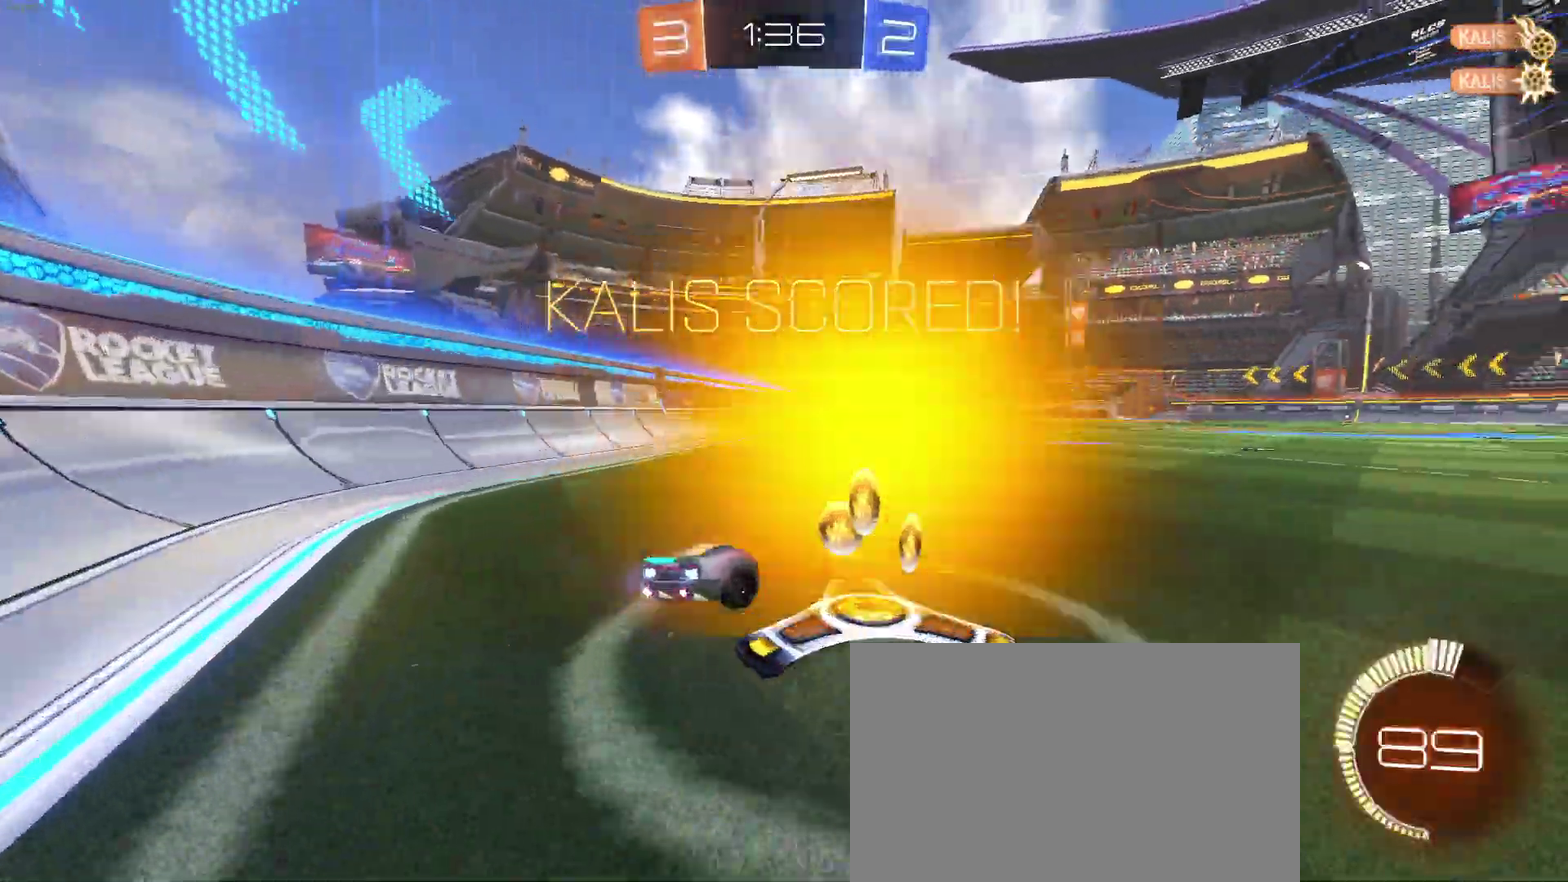
{"buttons": ["R2"], "left_stick": "left", "right_stick": "center", "events": [[233, "left_stick", "left"]]}
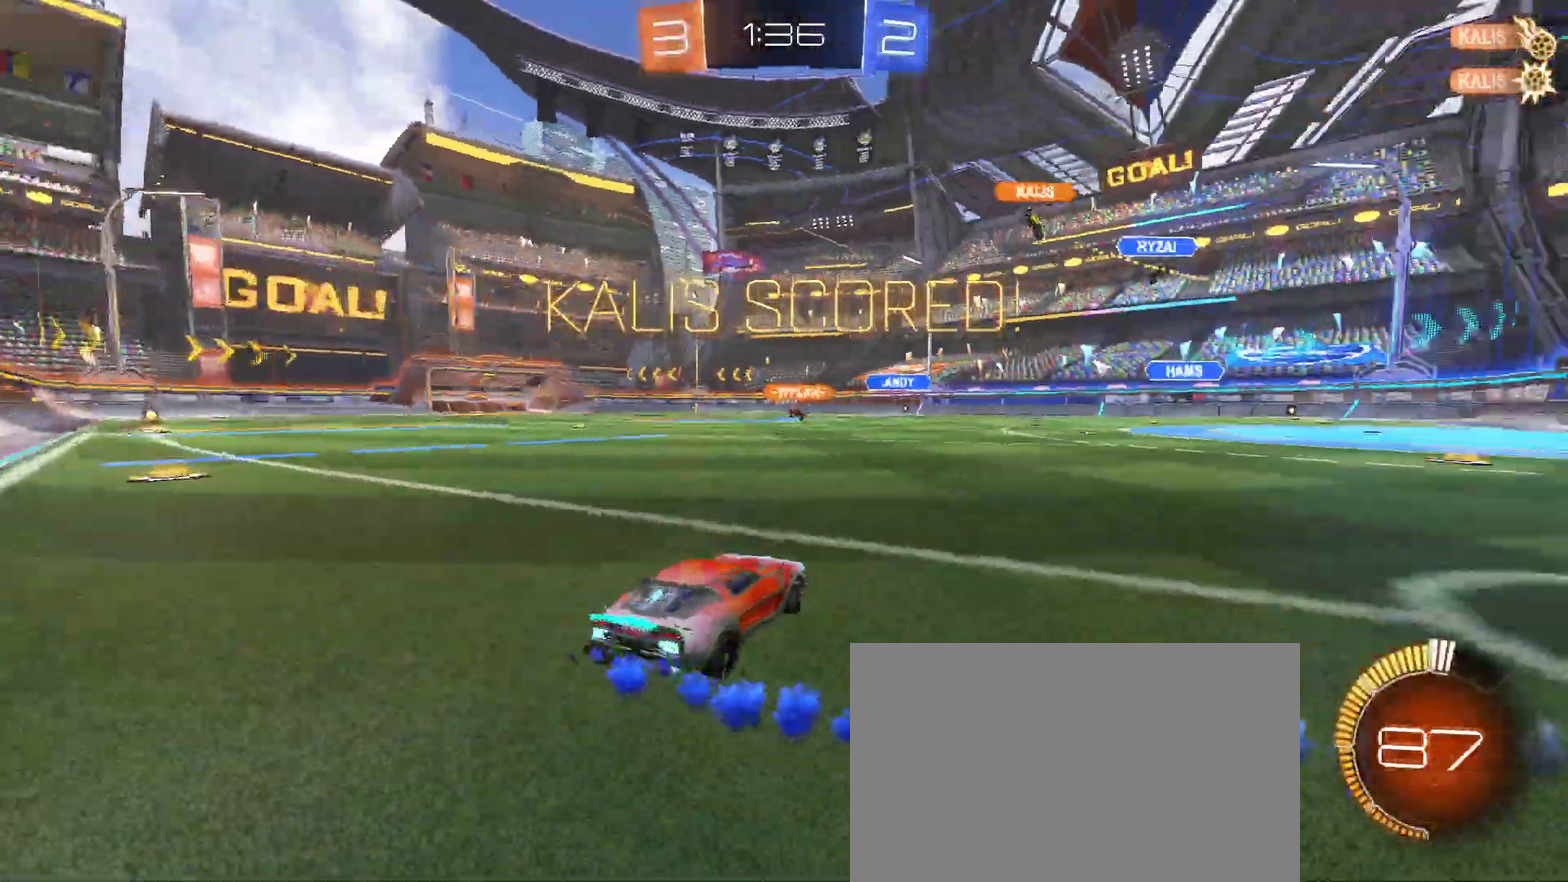
{"buttons": [], "left_stick": "center", "right_stick": "center", "events": [[67, "left_stick", "center"], [250, "R2", "up"]]}